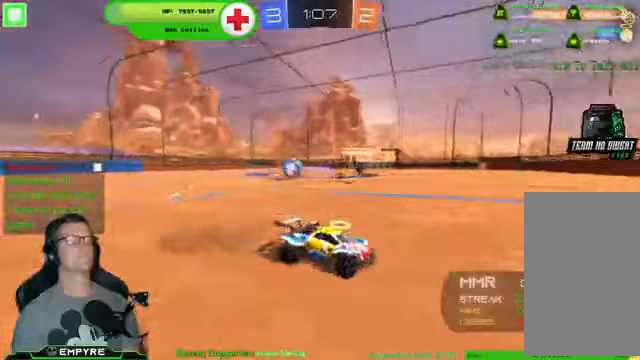
Gameplay with a controller (PlayStation layout); each line is a JSON object with the inputs held at the frame after it. "events" lists button and stick changes between this image and that frame as [ms after this image, input, new state], when the widget could be followed in between. Not read: L1 L3.
{"buttons": ["R2"], "left_stick": "down-right", "right_stick": "center", "events": [[133, "SQUARE", "down"], [267, "SQUARE", "up"]]}
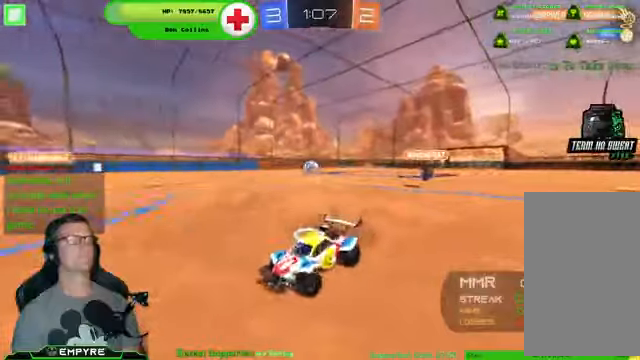
{"buttons": ["R1", "R2"], "left_stick": "down-right", "right_stick": "center", "events": [[300, "R1", "down"]]}
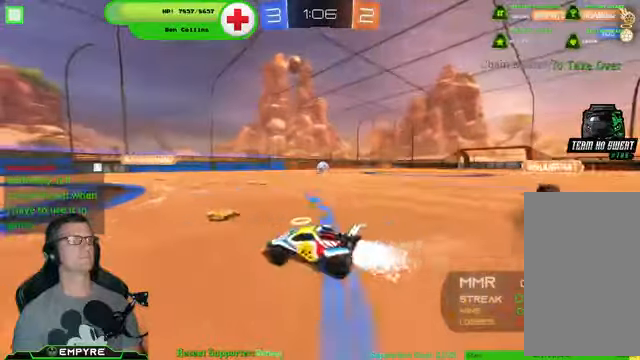
{"buttons": ["R1", "R2"], "left_stick": "center", "right_stick": "center", "events": [[433, "left_stick", "center"]]}
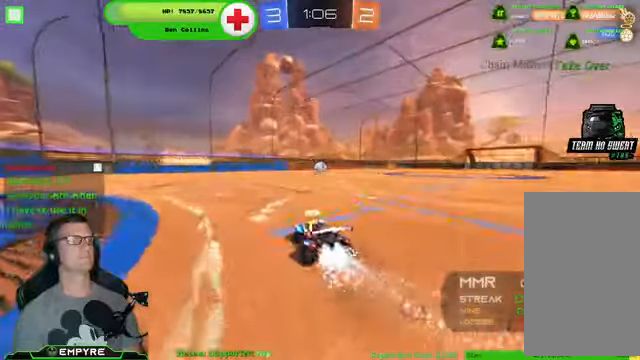
{"buttons": ["R1", "R2"], "left_stick": "center", "right_stick": "center", "events": [[67, "left_stick", "right"], [200, "left_stick", "center"], [333, "R1", "up"], [367, "left_stick", "left"], [400, "R1", "down"], [467, "left_stick", "center"]]}
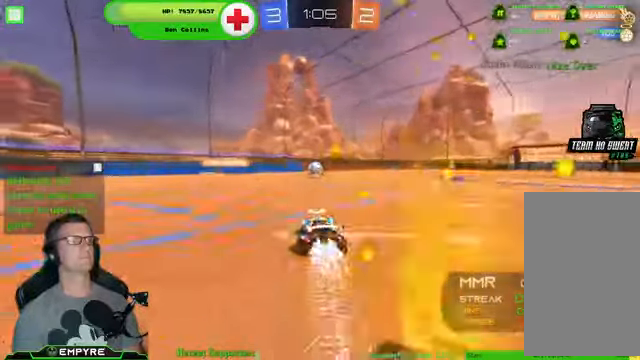
{"buttons": ["R2"], "left_stick": "center", "right_stick": "center", "events": [[267, "left_stick", "right"], [333, "left_stick", "center"], [400, "R1", "up"]]}
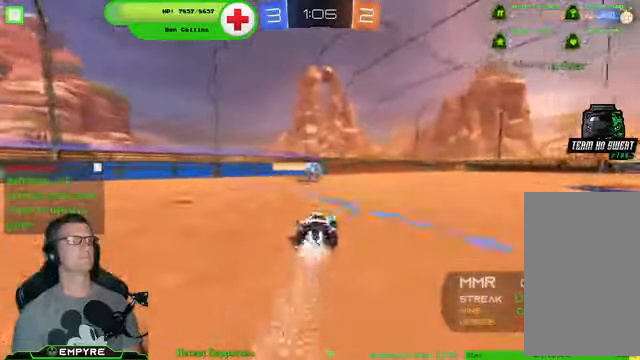
{"buttons": ["R2"], "left_stick": "down-right", "right_stick": "center", "events": [[33, "left_stick", "left"], [200, "left_stick", "center"], [267, "left_stick", "down-right"]]}
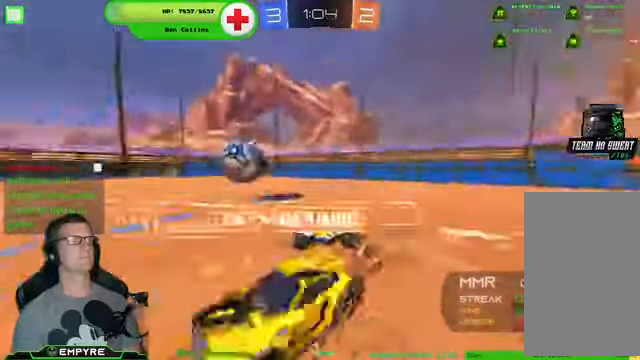
{"buttons": ["R2"], "left_stick": "down-left", "right_stick": "center", "events": [[300, "left_stick", "down-left"]]}
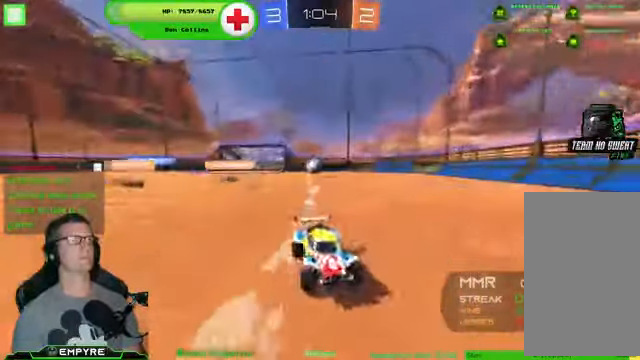
{"buttons": ["R2"], "left_stick": "down-left", "right_stick": "center", "events": [[200, "SQUARE", "down"], [367, "SQUARE", "up"]]}
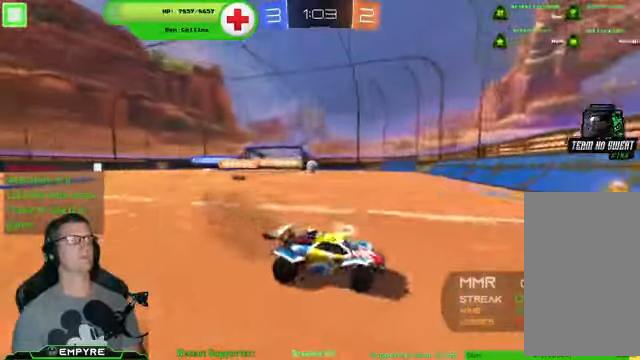
{"buttons": ["R2"], "left_stick": "down-left", "right_stick": "center", "events": []}
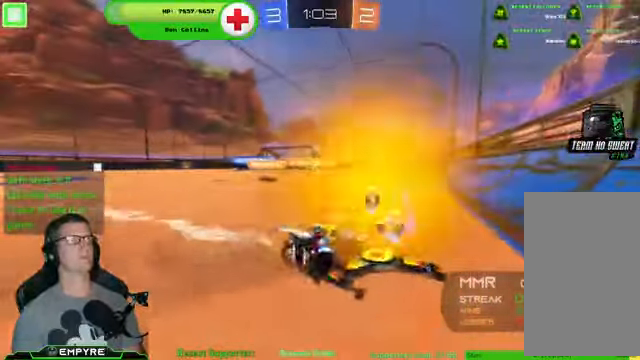
{"buttons": ["R1", "R2"], "left_stick": "right", "right_stick": "center", "events": [[100, "R1", "down"], [300, "left_stick", "center"], [367, "left_stick", "right"]]}
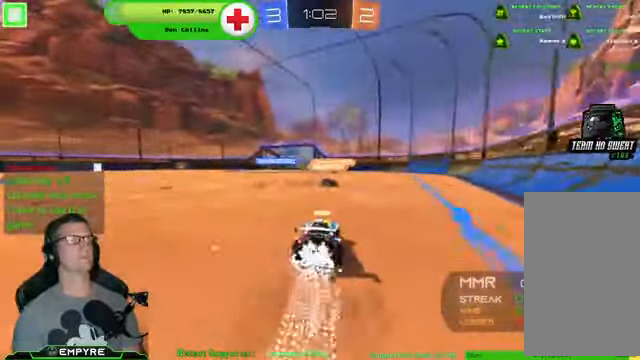
{"buttons": ["R2"], "left_stick": "center", "right_stick": "center", "events": [[133, "left_stick", "center"], [233, "R1", "up"]]}
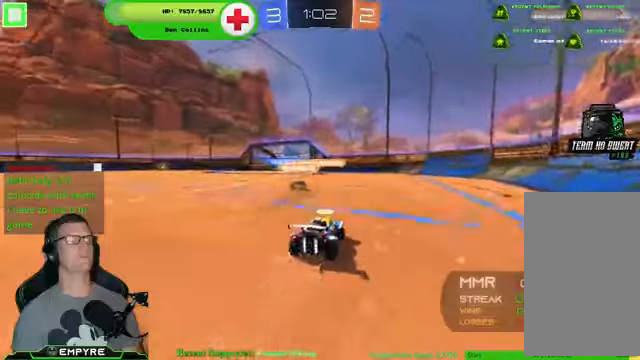
{"buttons": ["R2"], "left_stick": "center", "right_stick": "center", "events": [[33, "left_stick", "down-left"], [400, "left_stick", "center"]]}
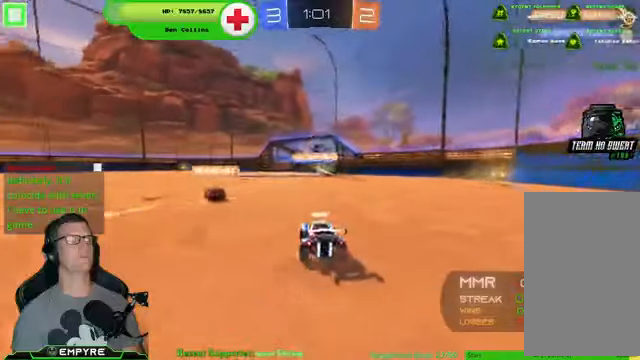
{"buttons": ["R2"], "left_stick": "down-left", "right_stick": "center", "events": [[233, "left_stick", "down-left"], [366, "SQUARE", "down"], [500, "SQUARE", "up"]]}
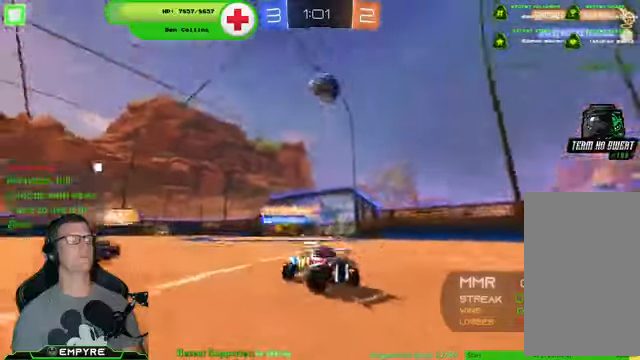
{"buttons": ["R2"], "left_stick": "down-left", "right_stick": "center", "events": []}
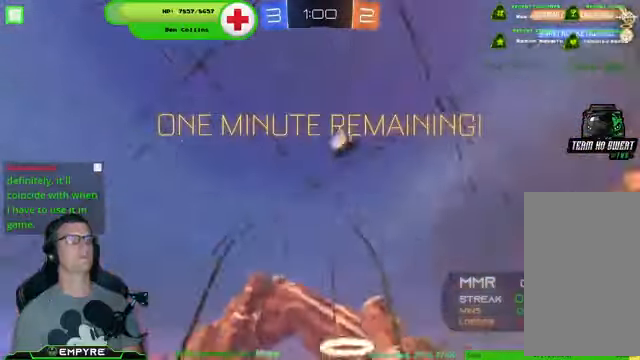
{"buttons": ["R2"], "left_stick": "down-left", "right_stick": "center", "events": []}
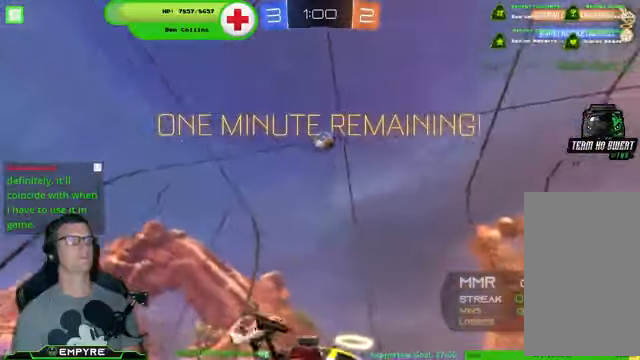
{"buttons": ["R2"], "left_stick": "center", "right_stick": "center", "events": [[300, "left_stick", "right"], [500, "left_stick", "center"]]}
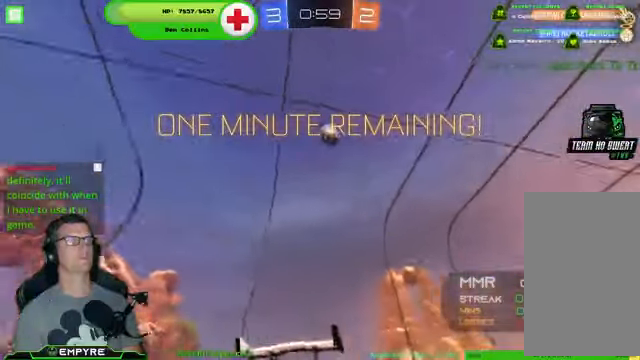
{"buttons": ["R2"], "left_stick": "right", "right_stick": "center", "events": [[433, "left_stick", "right"]]}
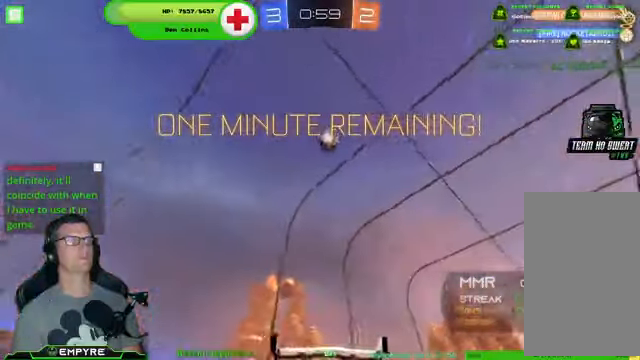
{"buttons": ["R2"], "left_stick": "center", "right_stick": "center", "events": [[66, "R2", "up"], [66, "left_stick", "down-right"], [166, "L2", "down"], [200, "left_stick", "center"], [333, "L2", "up"], [400, "R2", "down"]]}
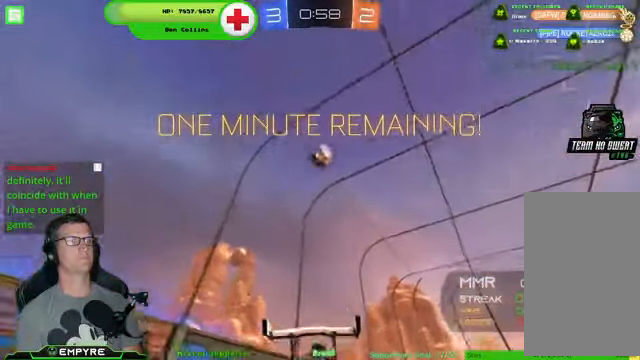
{"buttons": ["R2"], "left_stick": "center", "right_stick": "center", "events": []}
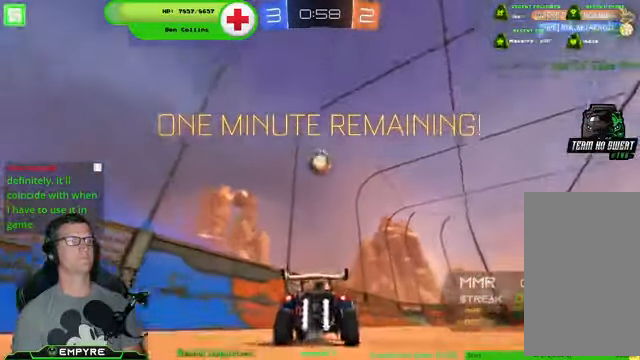
{"buttons": ["R1", "R2"], "left_stick": "down-right", "right_stick": "center", "events": [[366, "R1", "down"], [466, "left_stick", "down-right"]]}
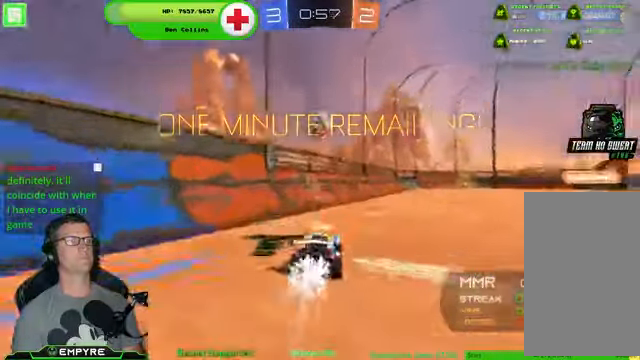
{"buttons": ["CROSS", "R1", "R2"], "left_stick": "center", "right_stick": "center", "events": [[33, "left_stick", "center"], [233, "CROSS", "down"], [233, "left_stick", "down-right"], [366, "left_stick", "center"]]}
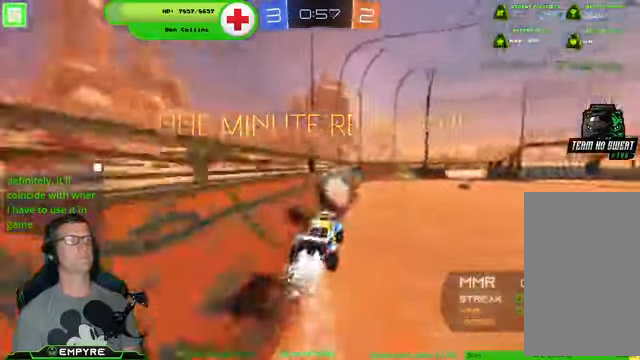
{"buttons": ["R2"], "left_stick": "center", "right_stick": "center", "events": [[100, "CROSS", "up"], [100, "left_stick", "right"], [167, "CROSS", "down"], [434, "CROSS", "up"], [434, "left_stick", "center"], [467, "R1", "up"]]}
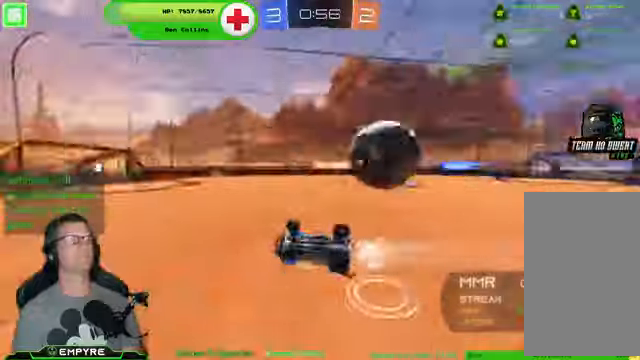
{"buttons": ["R2"], "left_stick": "center", "right_stick": "center", "events": [[267, "TRIANGLE", "down"], [400, "TRIANGLE", "up"]]}
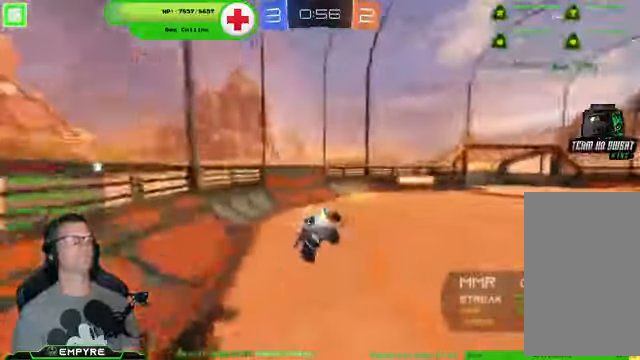
{"buttons": ["SQUARE", "R2"], "left_stick": "down-right", "right_stick": "center", "events": [[367, "left_stick", "down-right"], [500, "SQUARE", "down"]]}
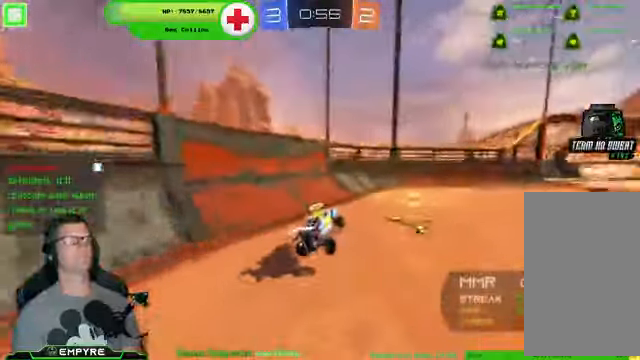
{"buttons": ["R2"], "left_stick": "down-right", "right_stick": "center", "events": [[167, "SQUARE", "up"], [234, "TRIANGLE", "down"], [400, "TRIANGLE", "up"]]}
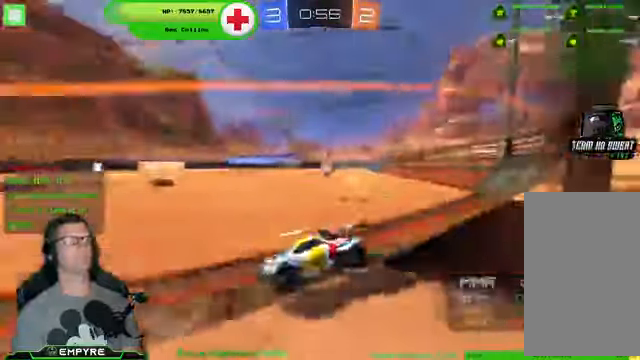
{"buttons": ["R2"], "left_stick": "down-right", "right_stick": "center", "events": [[34, "SQUARE", "down"], [200, "SQUARE", "up"], [334, "SQUARE", "down"], [467, "SQUARE", "up"]]}
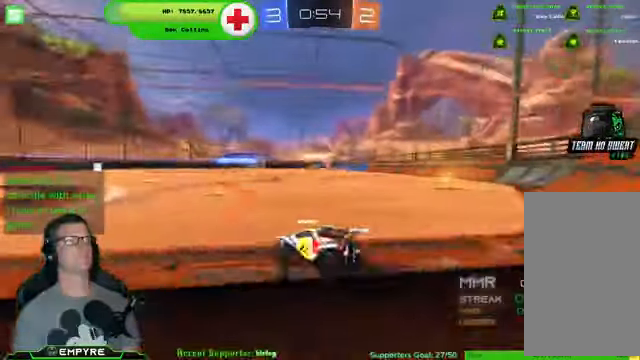
{"buttons": ["R1", "R2"], "left_stick": "center", "right_stick": "center", "events": [[267, "R1", "down"], [300, "left_stick", "center"], [400, "left_stick", "left"], [500, "left_stick", "center"]]}
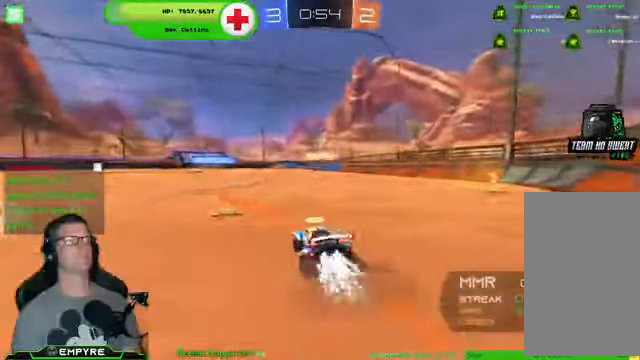
{"buttons": ["CROSS", "R1", "R2"], "left_stick": "up-right", "right_stick": "center", "events": [[100, "left_stick", "left"], [334, "left_stick", "right"], [434, "left_stick", "up-right"], [500, "CROSS", "down"]]}